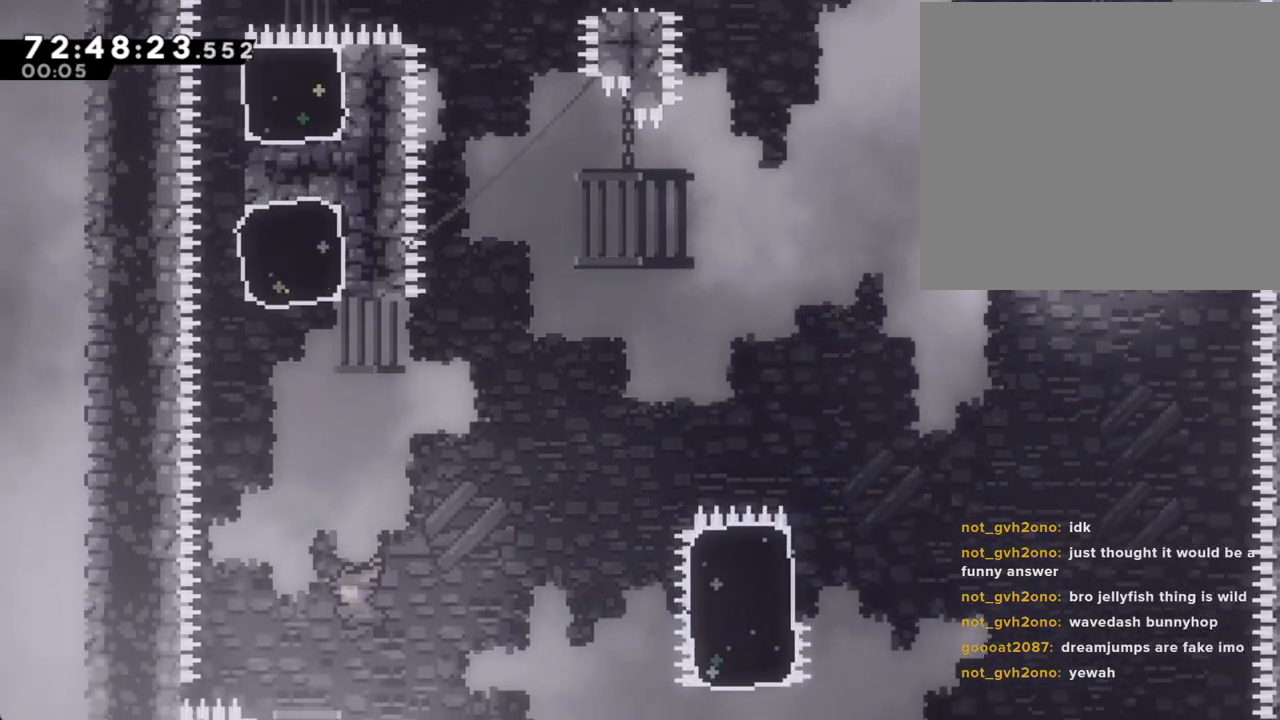
Gameplay with a controller (Nintendo layout); each line is a JSON object with the inputs held at the frame after it. "events" lists button and stick changes between this image and that frame as [ms after this image, input, new state], when the widget could be followed in between. Not read: HOME L1 L3 R1 R3.
{"buttons": [], "left_stick": "up-left", "right_stick": "center", "events": [[285, "left_stick", "up-left"], [436, "X", "up"]]}
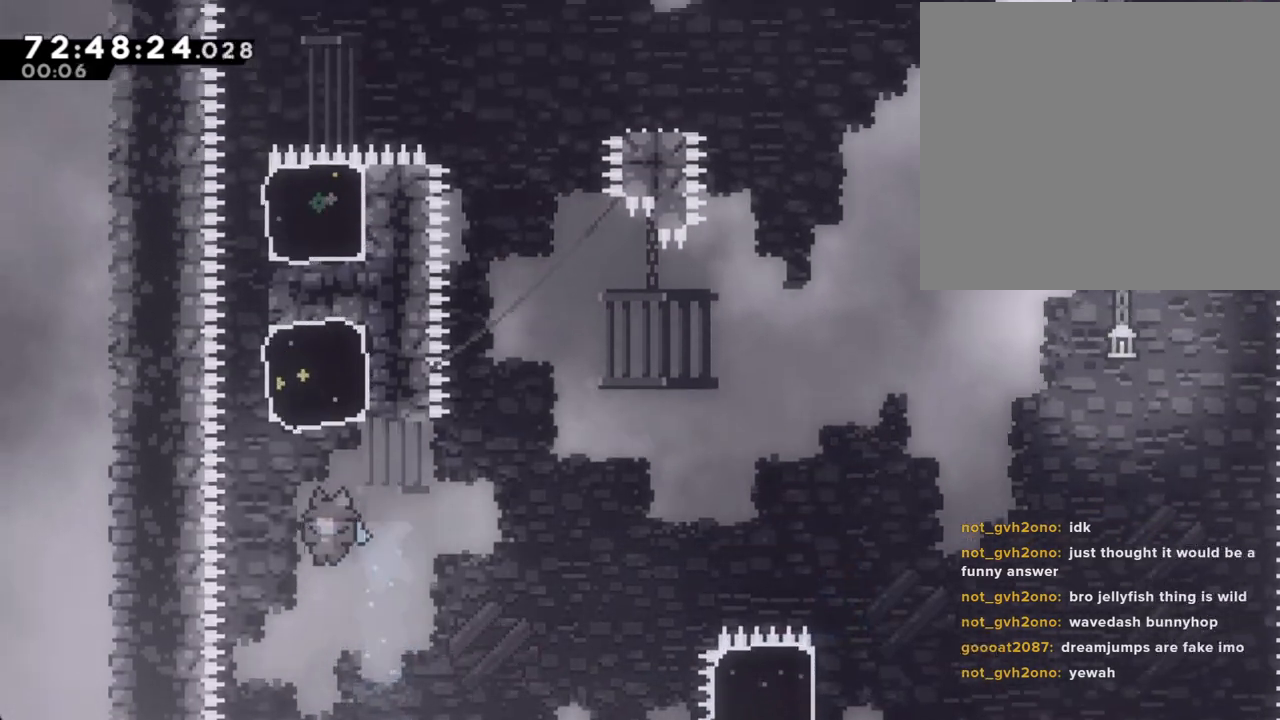
{"buttons": ["A"], "left_stick": "center", "right_stick": "center", "events": [[268, "A", "down"], [351, "left_stick", "center"], [402, "A", "up"], [469, "A", "down"]]}
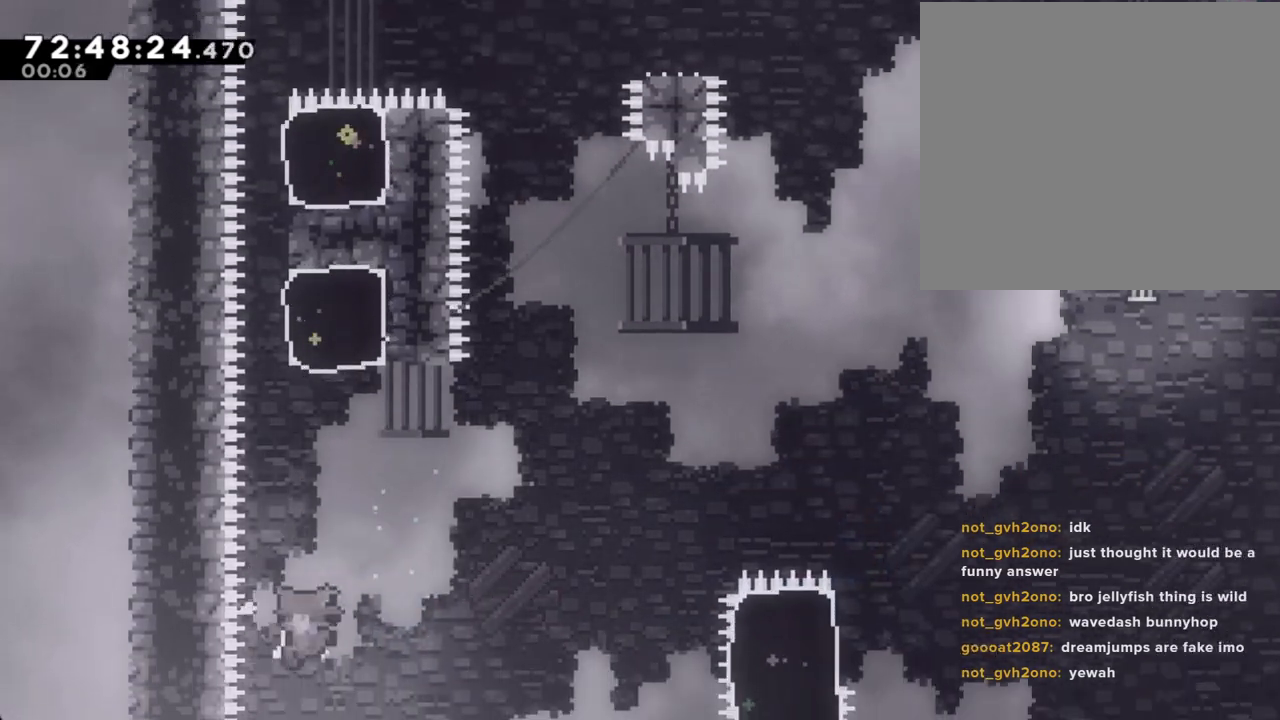
{"buttons": [], "left_stick": "center", "right_stick": "center", "events": [[100, "A", "up"]]}
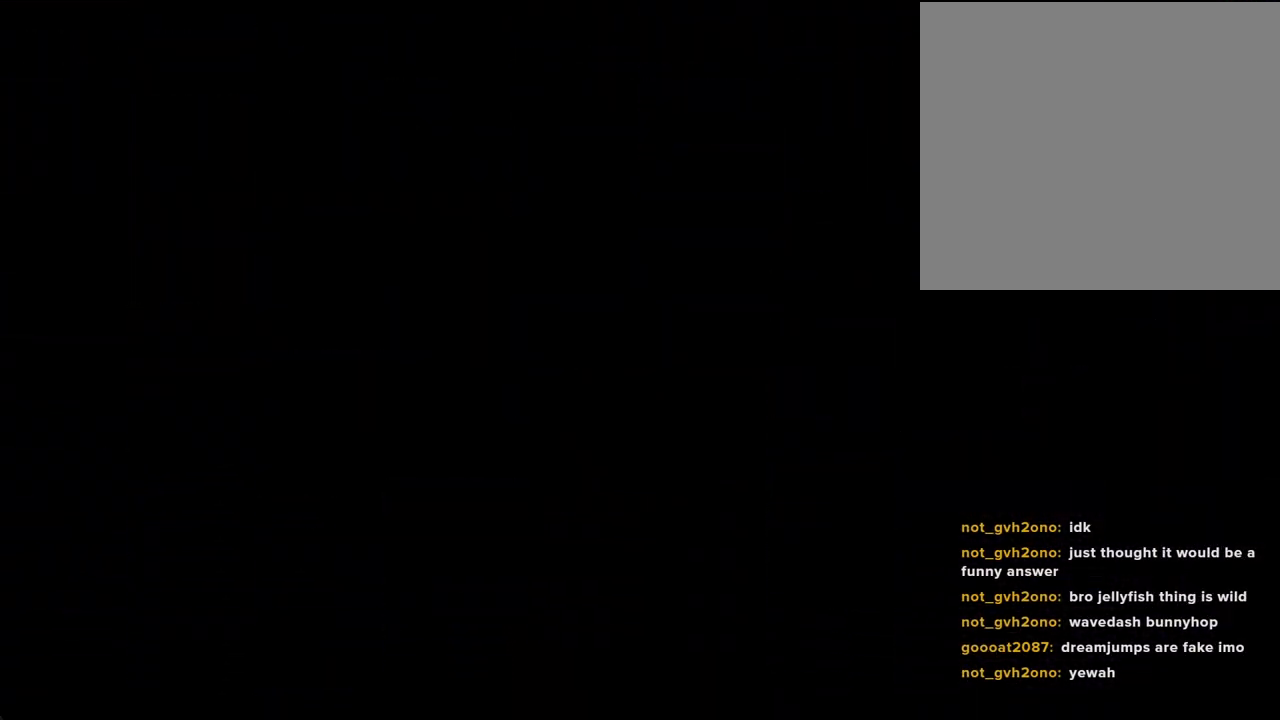
{"buttons": [], "left_stick": "center", "right_stick": "center", "events": []}
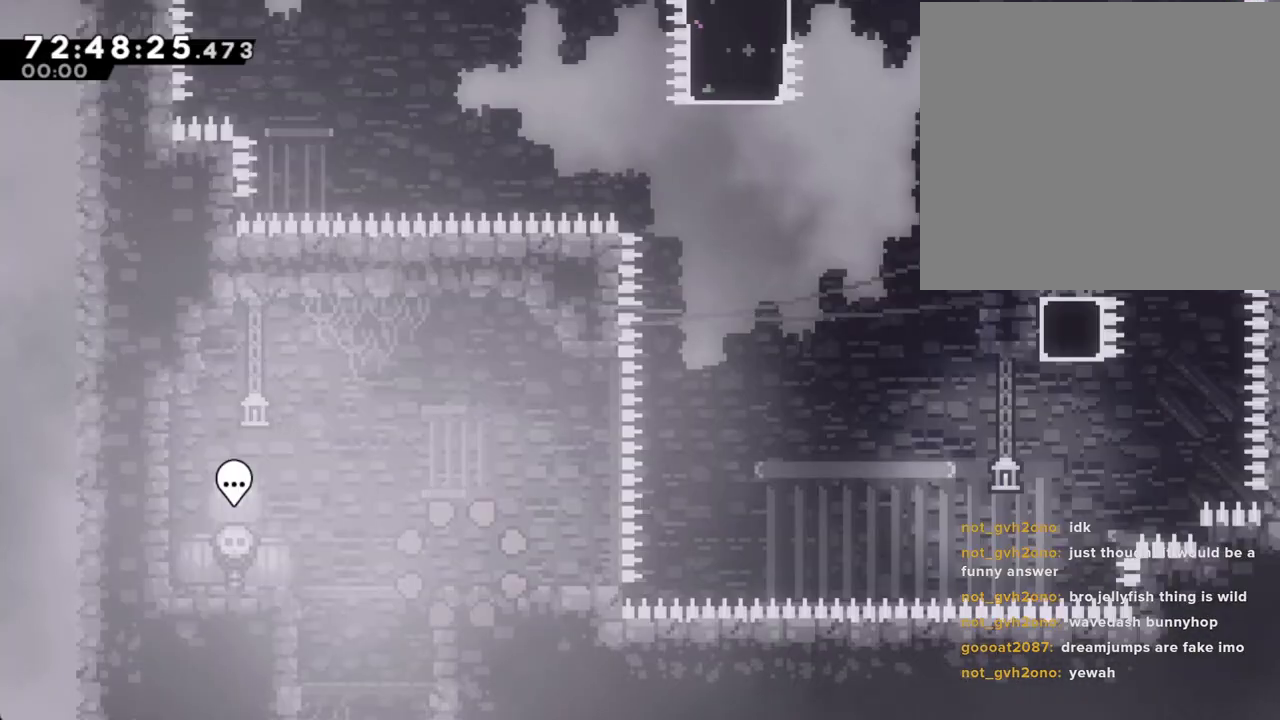
{"buttons": [], "left_stick": "center", "right_stick": "center", "events": []}
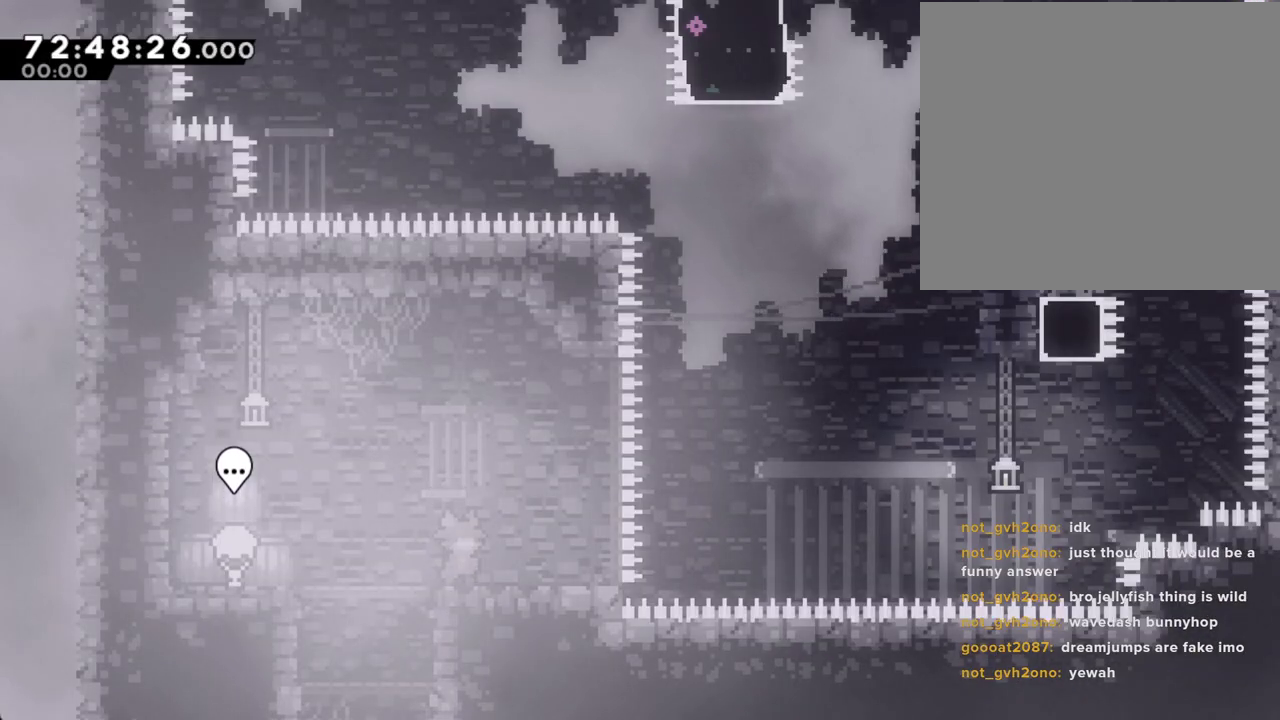
{"buttons": [], "left_stick": "center", "right_stick": "center", "events": []}
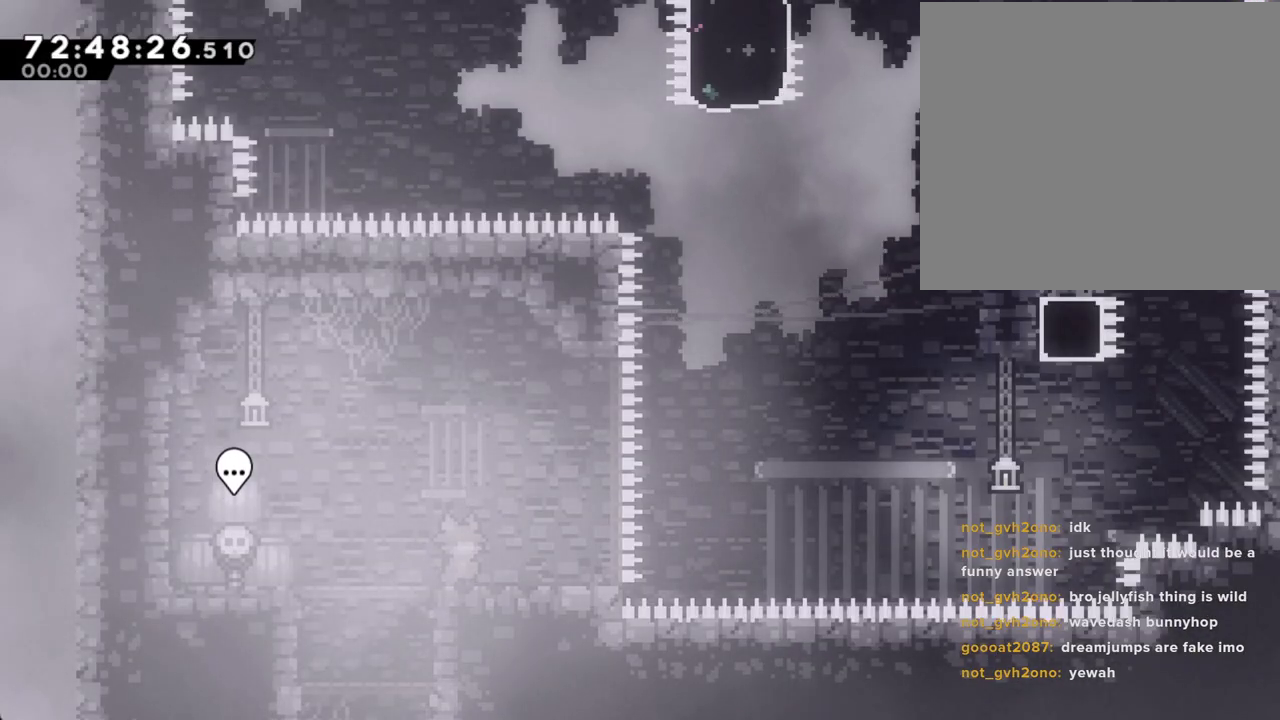
{"buttons": [], "left_stick": "center", "right_stick": "center", "events": []}
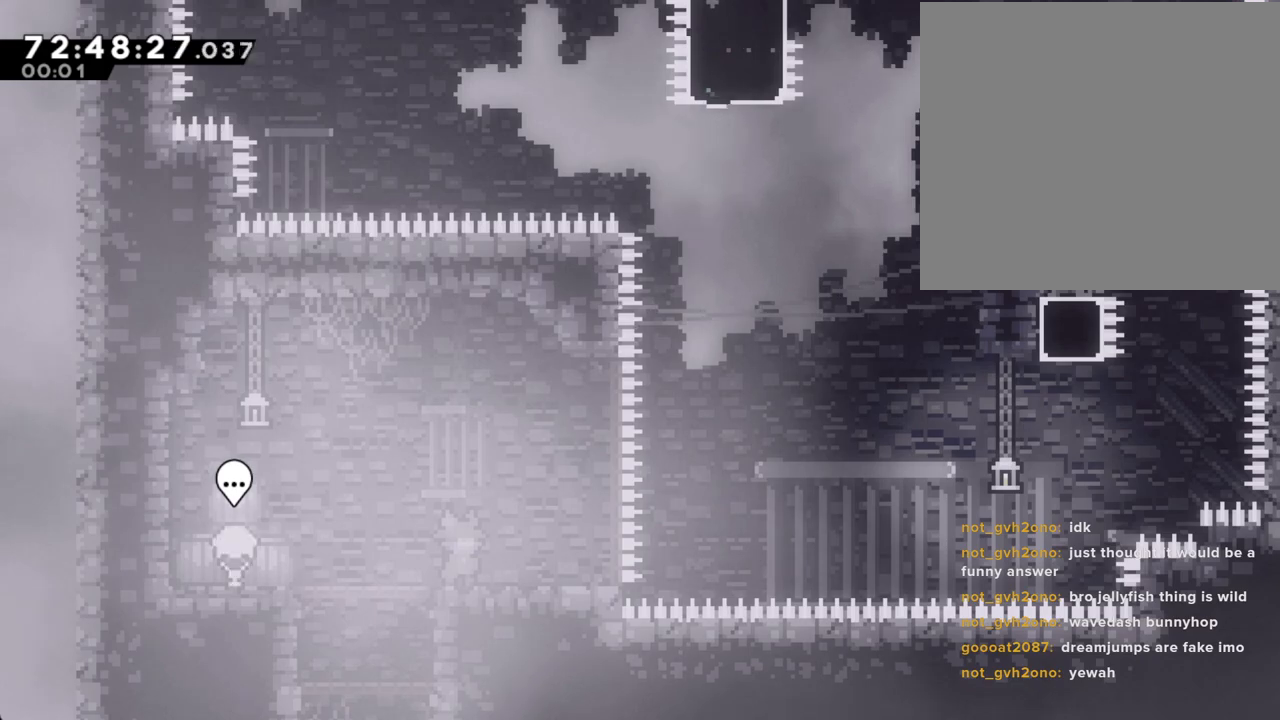
{"buttons": [], "left_stick": "center", "right_stick": "center", "events": []}
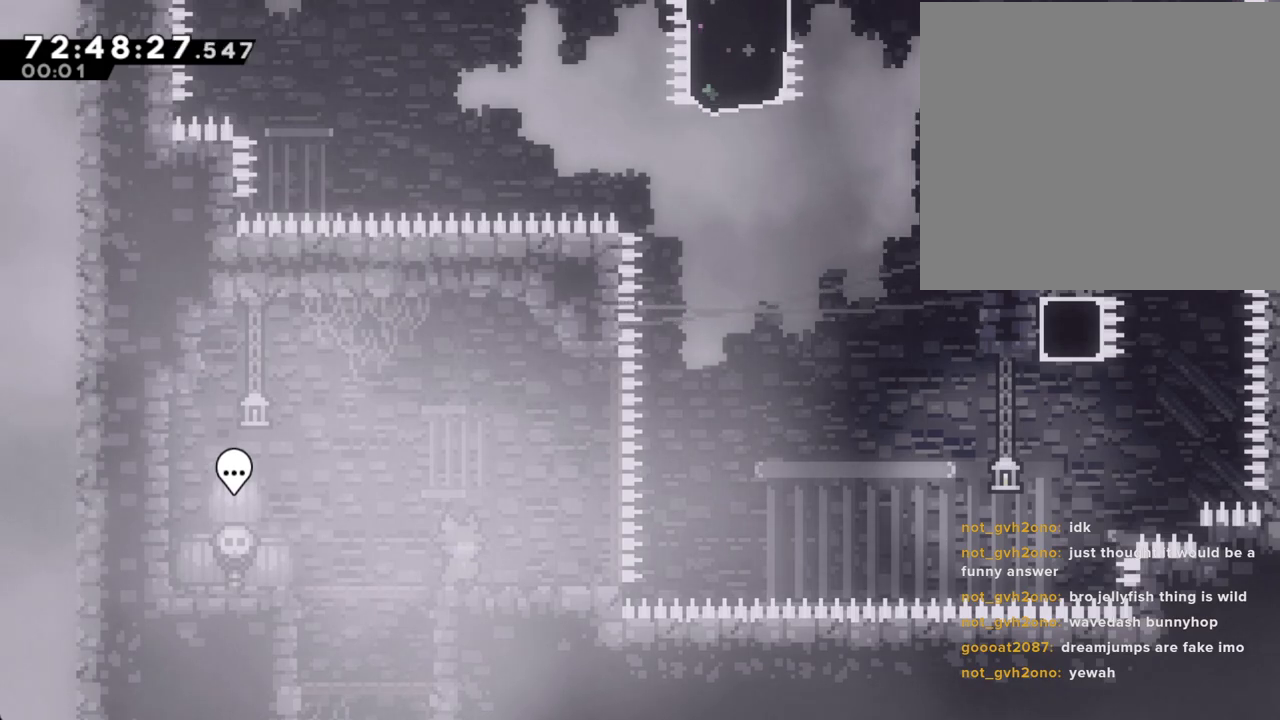
{"buttons": ["A"], "left_stick": "up-right", "right_stick": "center", "events": [[134, "left_stick", "right"], [168, "X", "down"], [285, "X", "up"], [386, "A", "down"], [486, "left_stick", "up-right"]]}
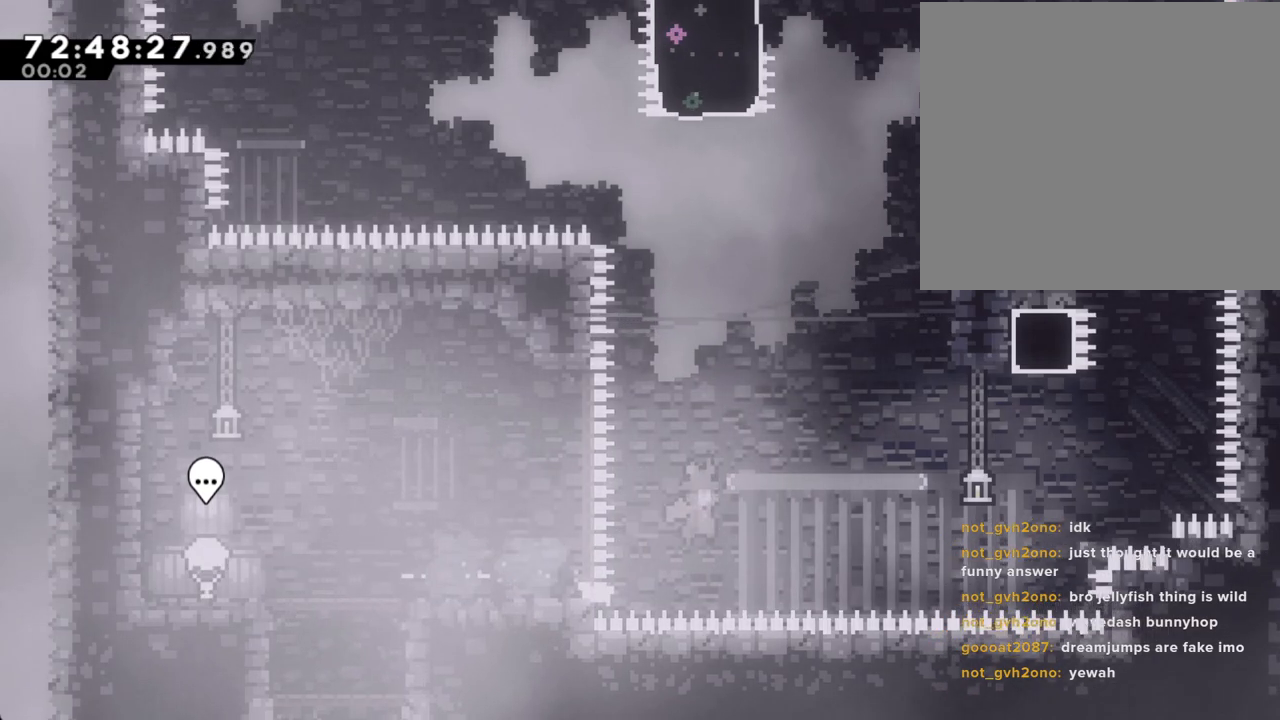
{"buttons": [], "left_stick": "up-right", "right_stick": "center", "events": [[235, "A", "up"], [318, "X", "down"], [503, "X", "up"]]}
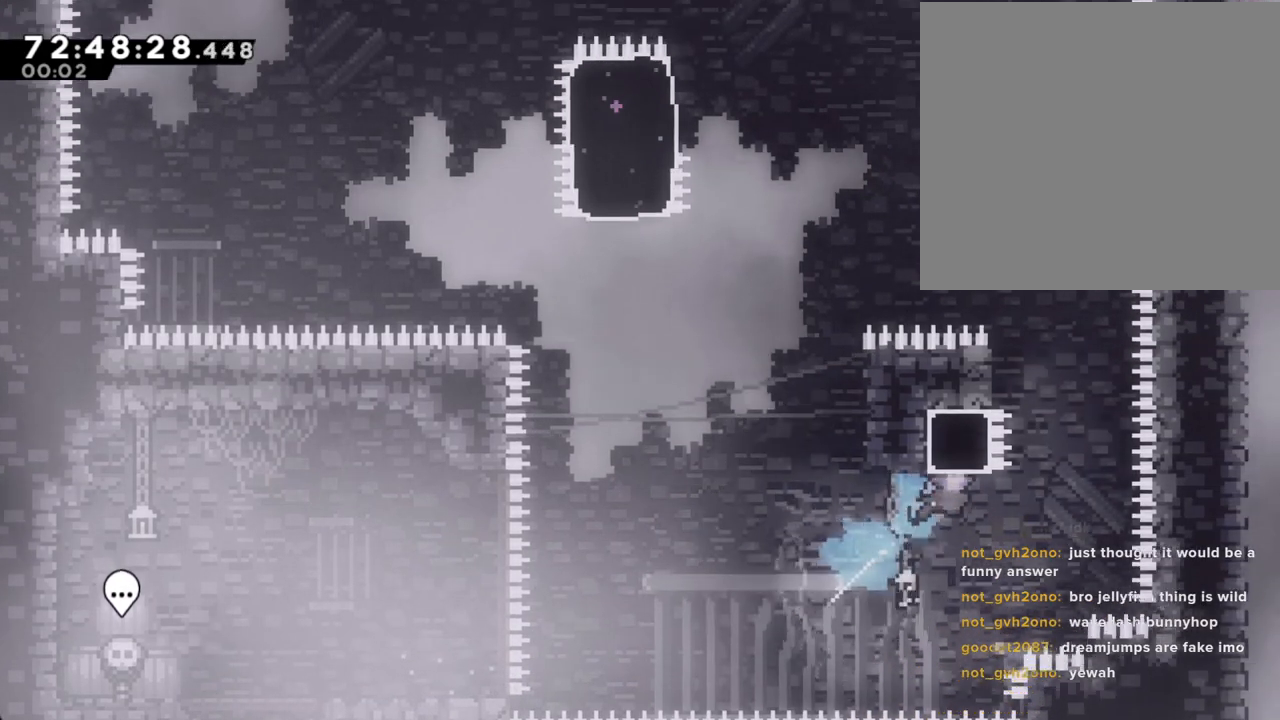
{"buttons": ["A"], "left_stick": "left", "right_stick": "center", "events": [[83, "A", "down"], [167, "left_stick", "left"]]}
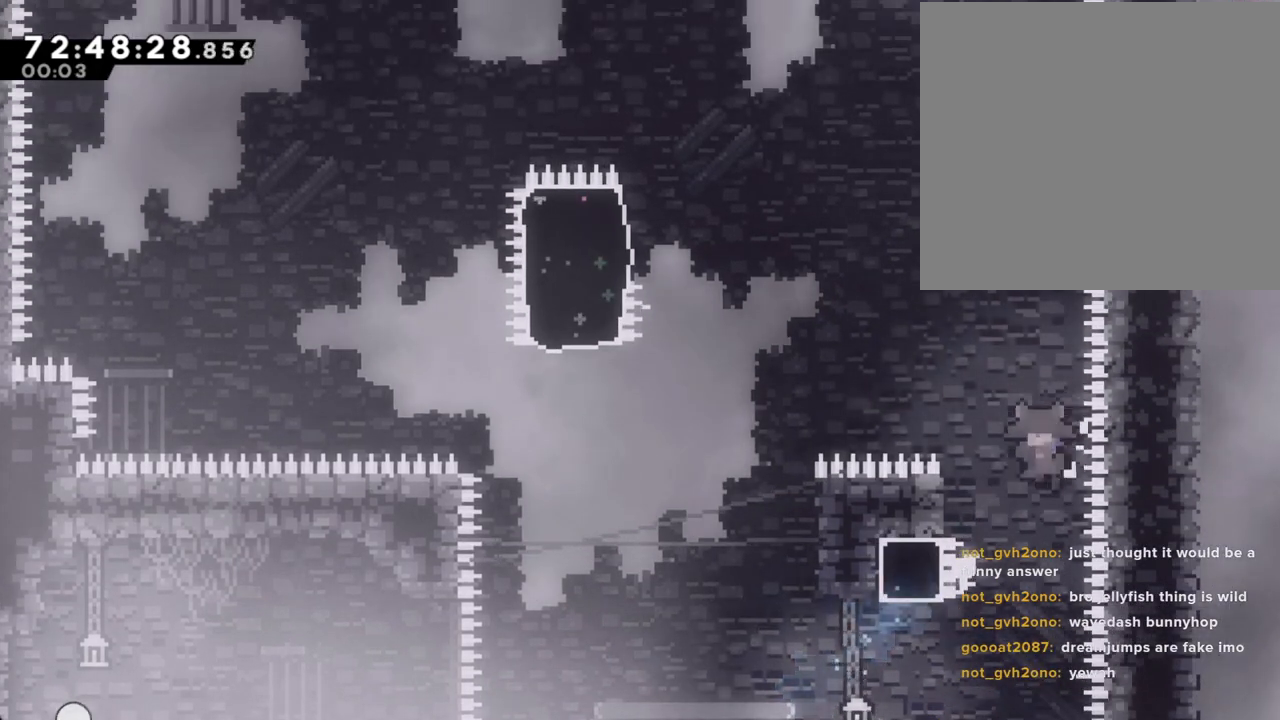
{"buttons": ["A"], "left_stick": "center", "right_stick": "center", "events": [[201, "A", "up"], [268, "A", "down"], [319, "left_stick", "center"], [419, "A", "up"], [486, "A", "down"]]}
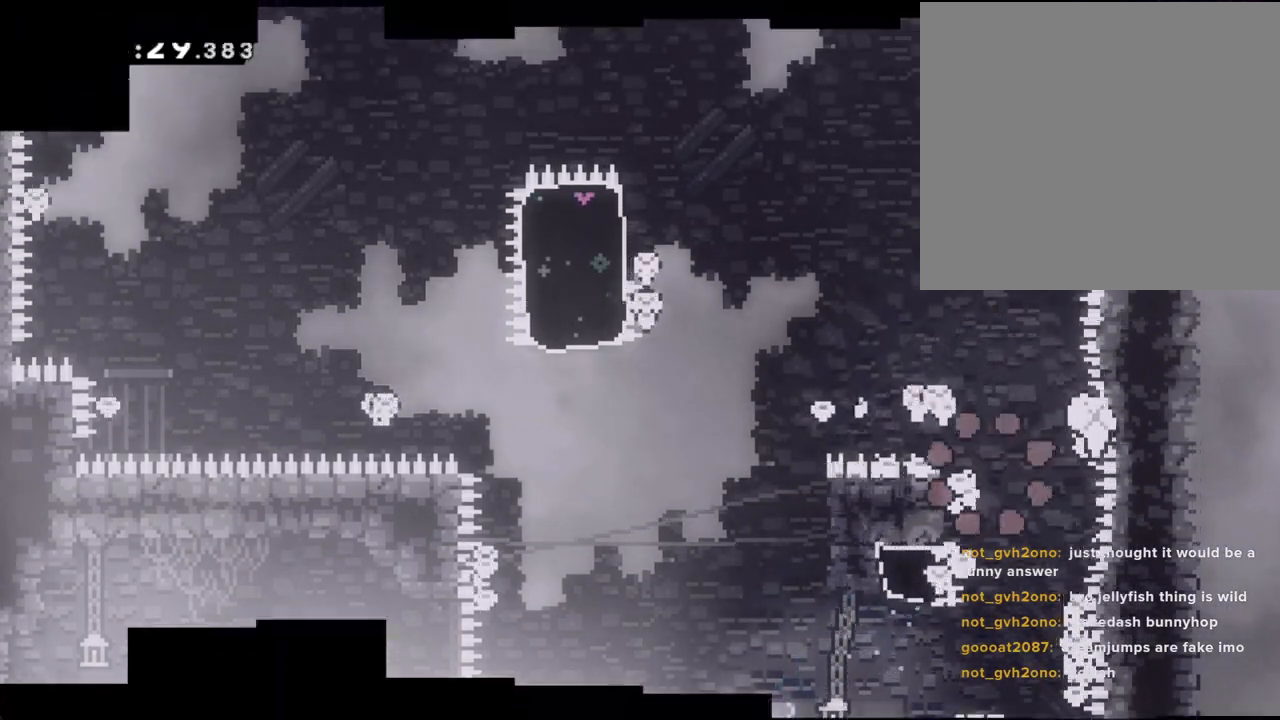
{"buttons": [], "left_stick": "center", "right_stick": "center", "events": [[134, "A", "up"]]}
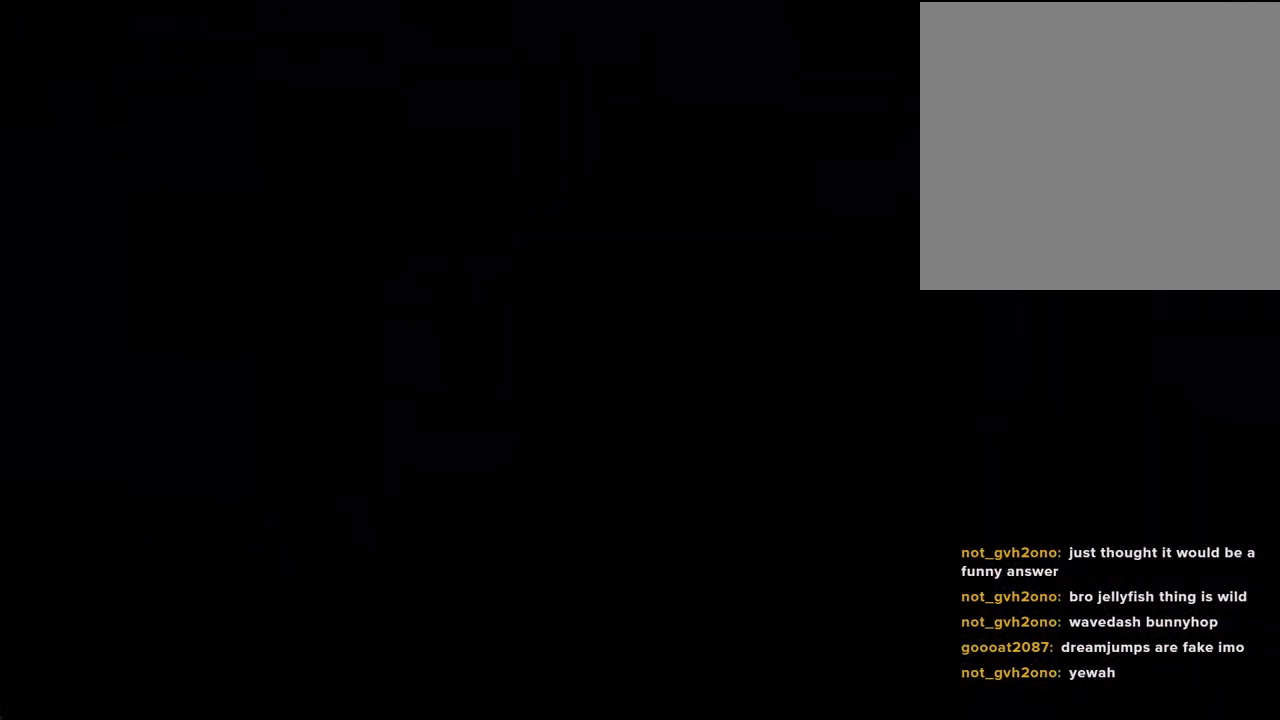
{"buttons": ["X"], "left_stick": "right", "right_stick": "center", "events": [[469, "left_stick", "right"], [485, "X", "down"]]}
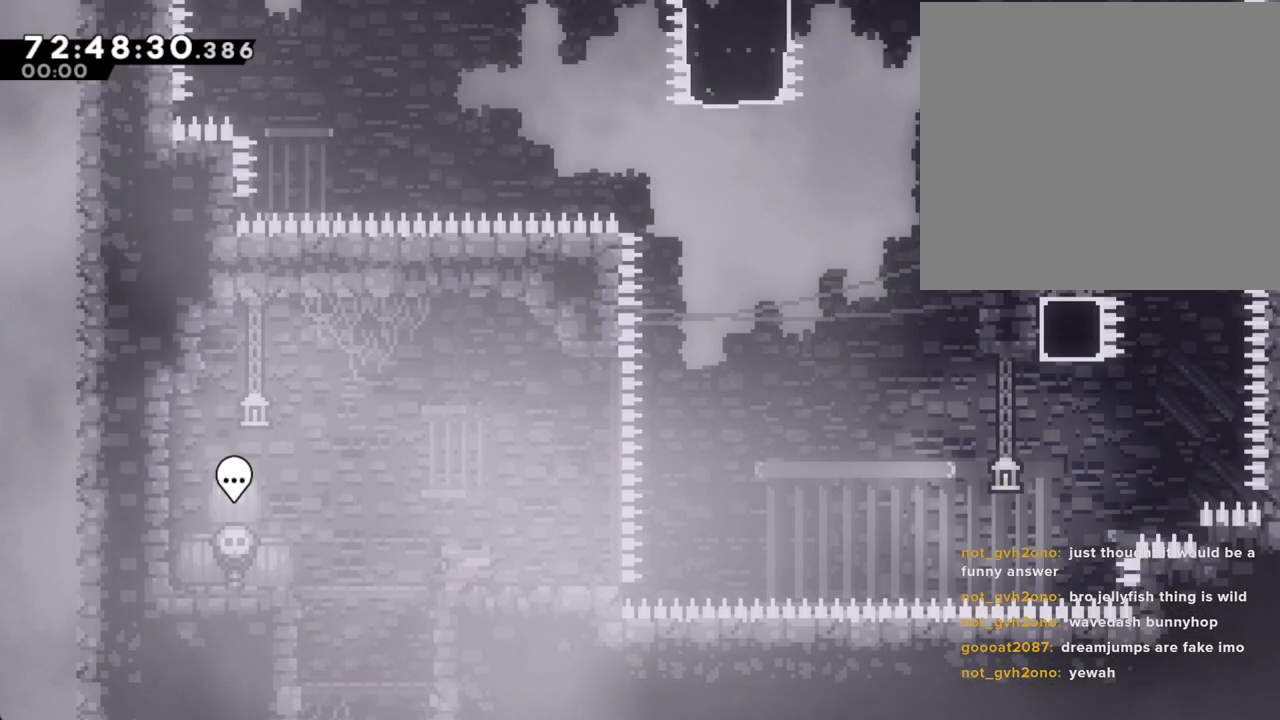
{"buttons": ["A"], "left_stick": "up-right", "right_stick": "center", "events": [[117, "X", "up"], [185, "A", "down"], [335, "left_stick", "up-right"]]}
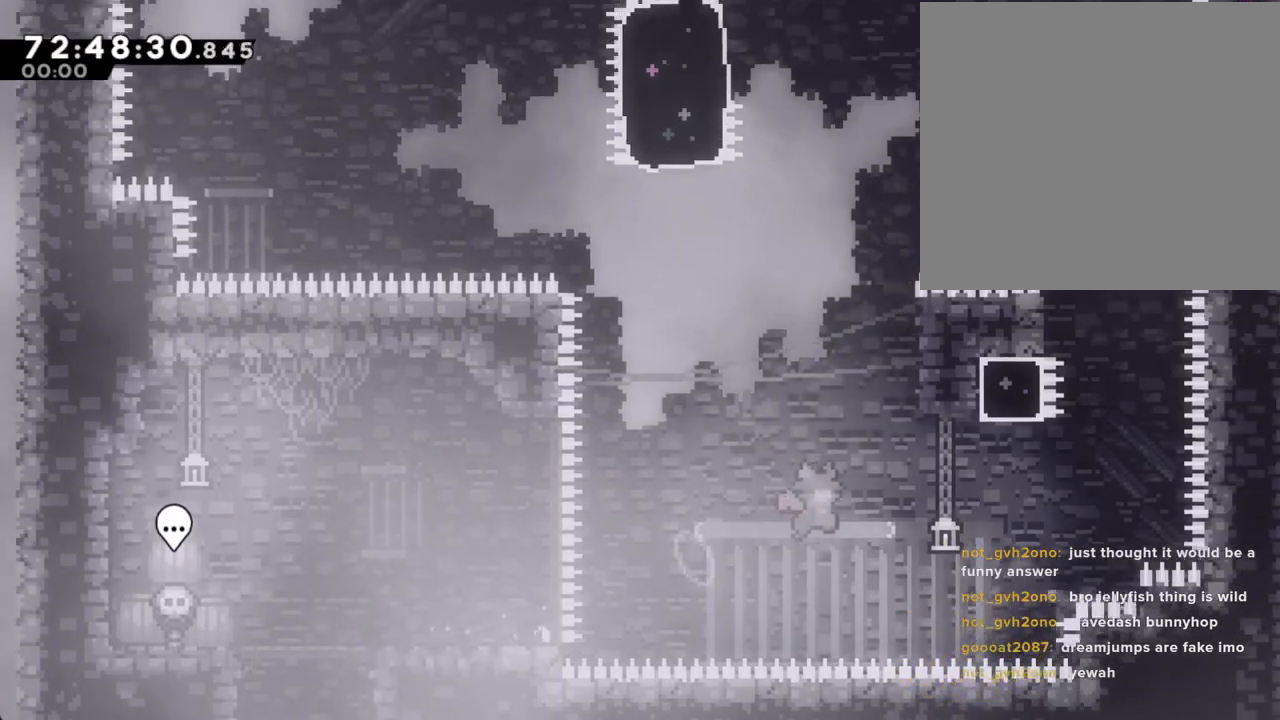
{"buttons": ["A"], "left_stick": "left", "right_stick": "center", "events": [[101, "A", "up"], [168, "X", "down"], [335, "X", "up"], [486, "A", "down"], [503, "left_stick", "left"]]}
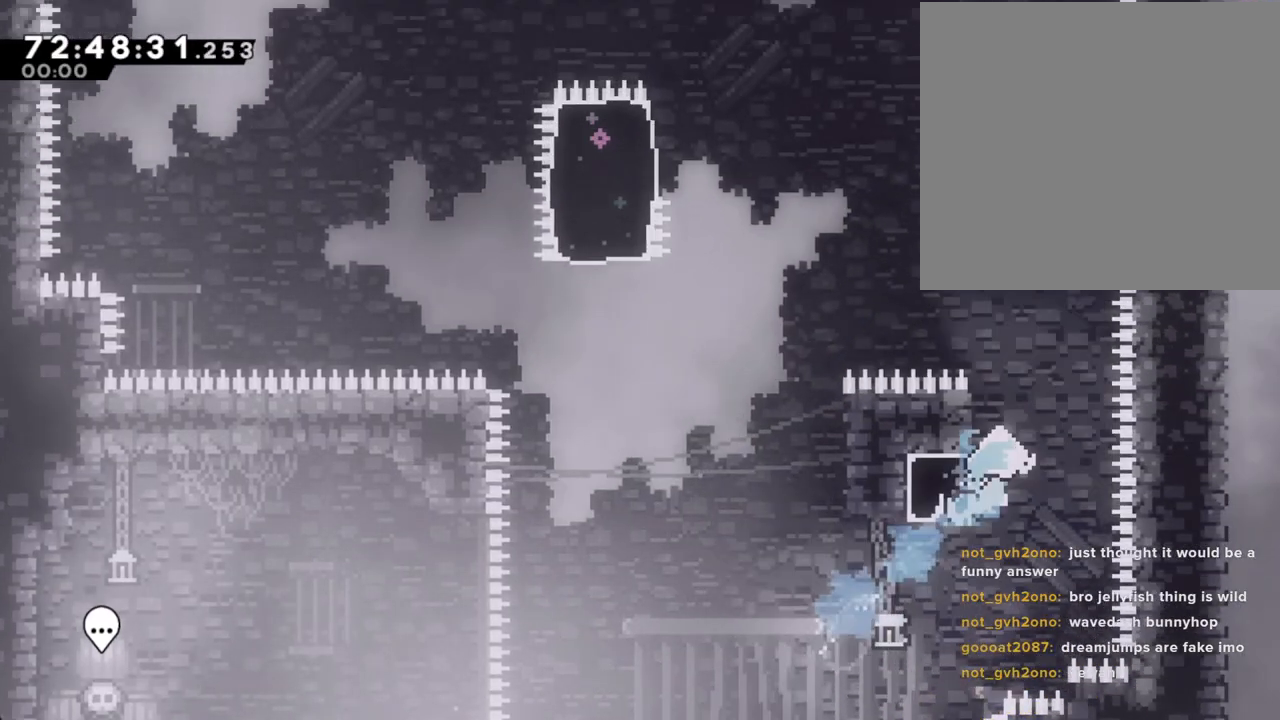
{"buttons": [], "left_stick": "left", "right_stick": "center", "events": [[486, "A", "up"]]}
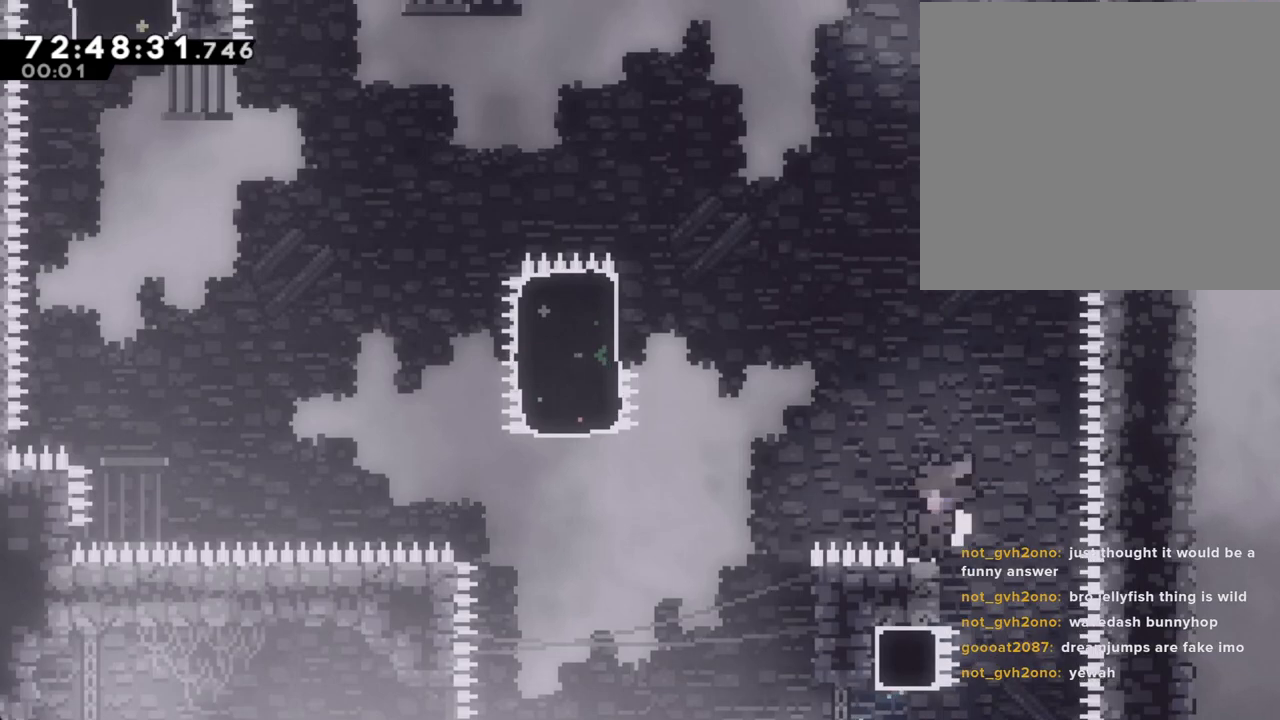
{"buttons": [], "left_stick": "center", "right_stick": "center", "events": [[17, "R2", "down"], [67, "left_stick", "center"], [335, "A", "down"], [335, "R2", "up"], [503, "A", "up"]]}
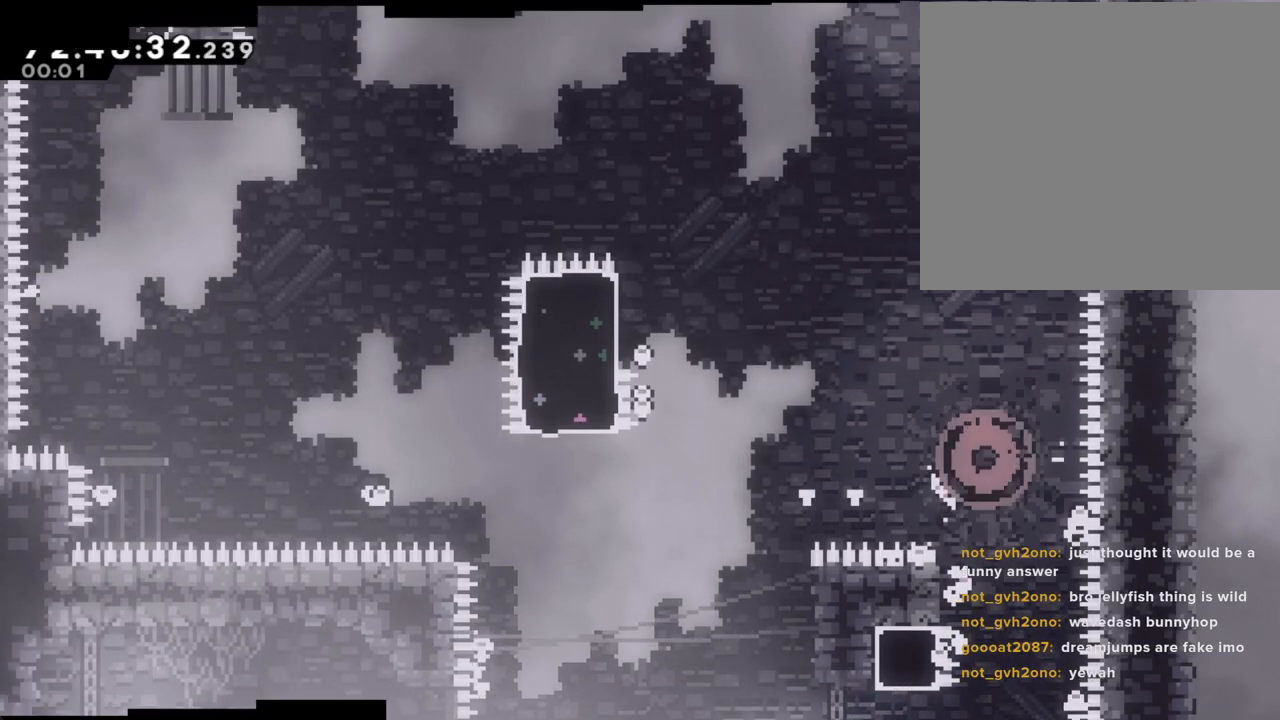
{"buttons": [], "left_stick": "center", "right_stick": "center", "events": []}
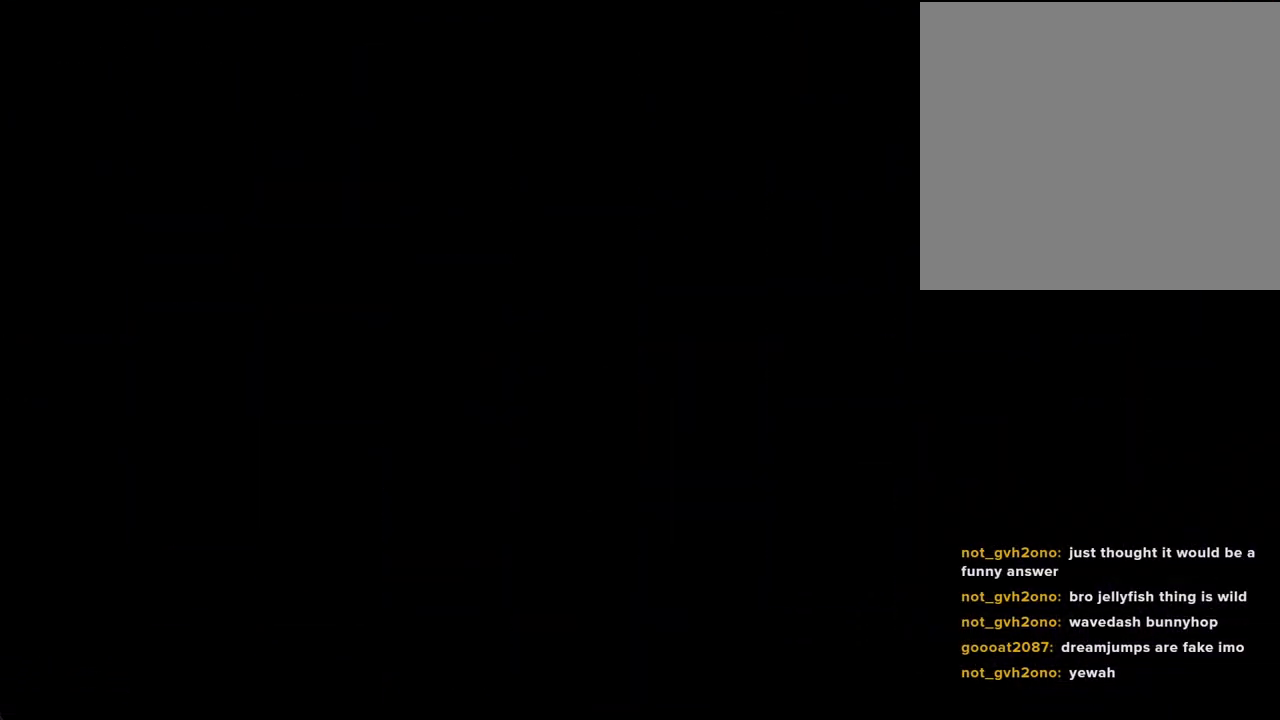
{"buttons": ["X"], "left_stick": "right", "right_stick": "center", "events": [[469, "left_stick", "right"], [502, "X", "down"]]}
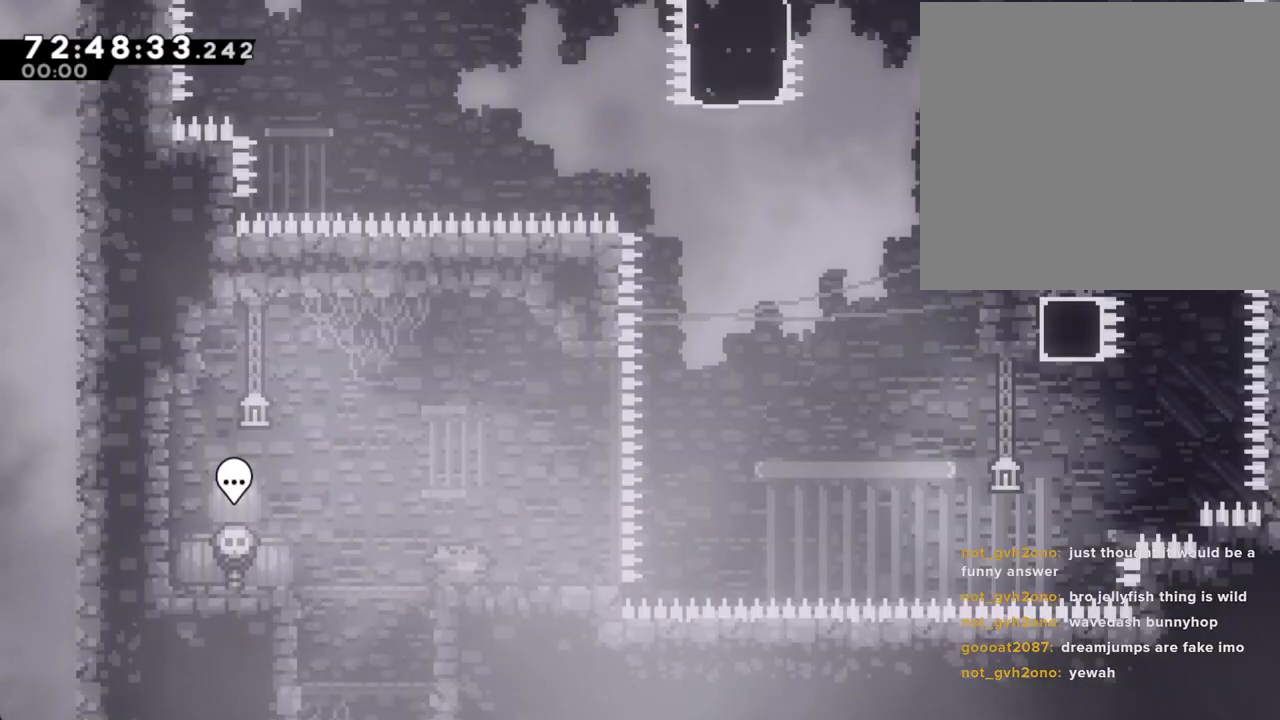
{"buttons": ["A"], "left_stick": "right", "right_stick": "center", "events": [[134, "X", "up"], [184, "A", "down"]]}
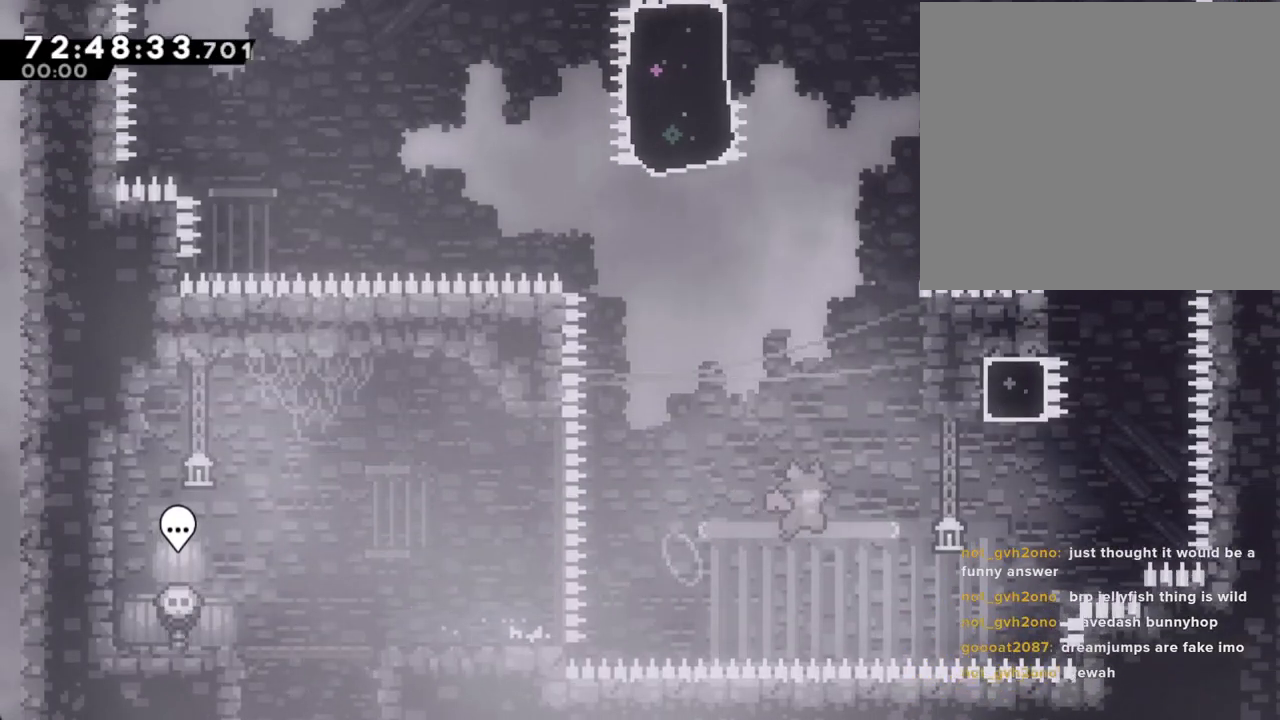
{"buttons": ["A"], "left_stick": "left", "right_stick": "center", "events": [[17, "left_stick", "up-right"], [84, "A", "up"], [151, "X", "down"], [352, "X", "up"], [452, "A", "down"], [469, "left_stick", "left"]]}
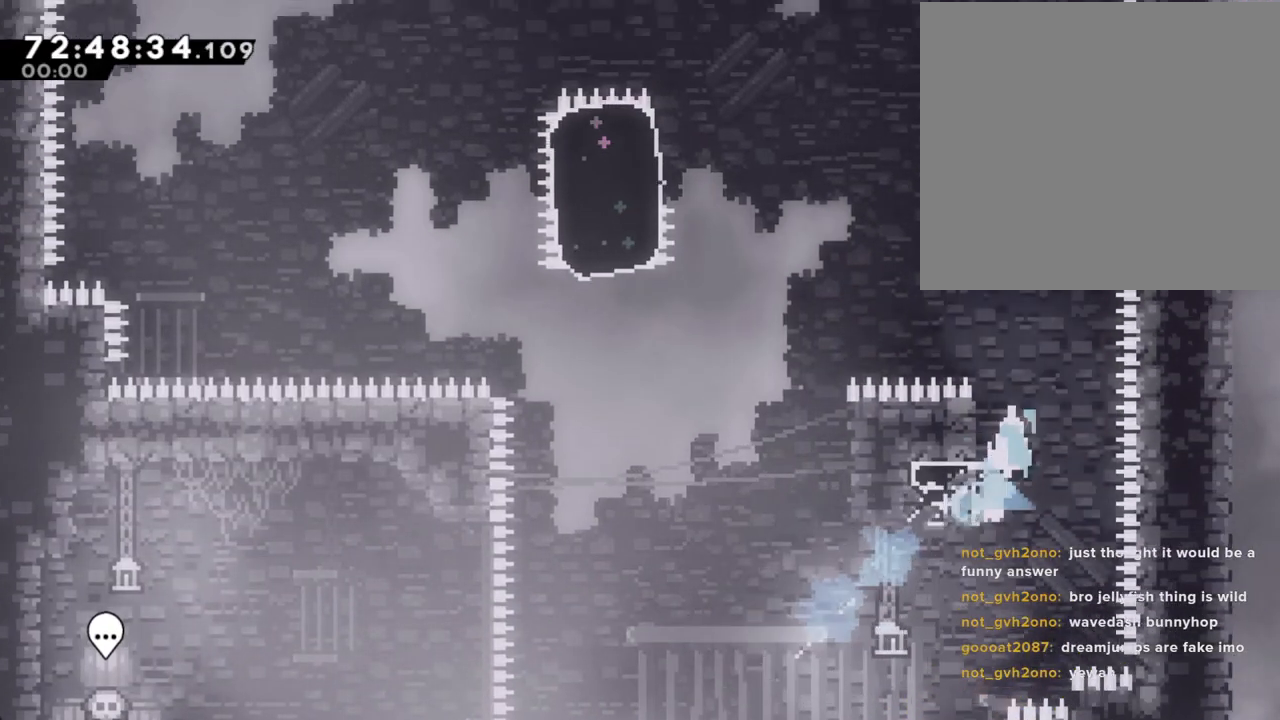
{"buttons": ["R2"], "left_stick": "center", "right_stick": "center", "events": [[385, "A", "up"], [452, "R2", "down"], [469, "left_stick", "center"]]}
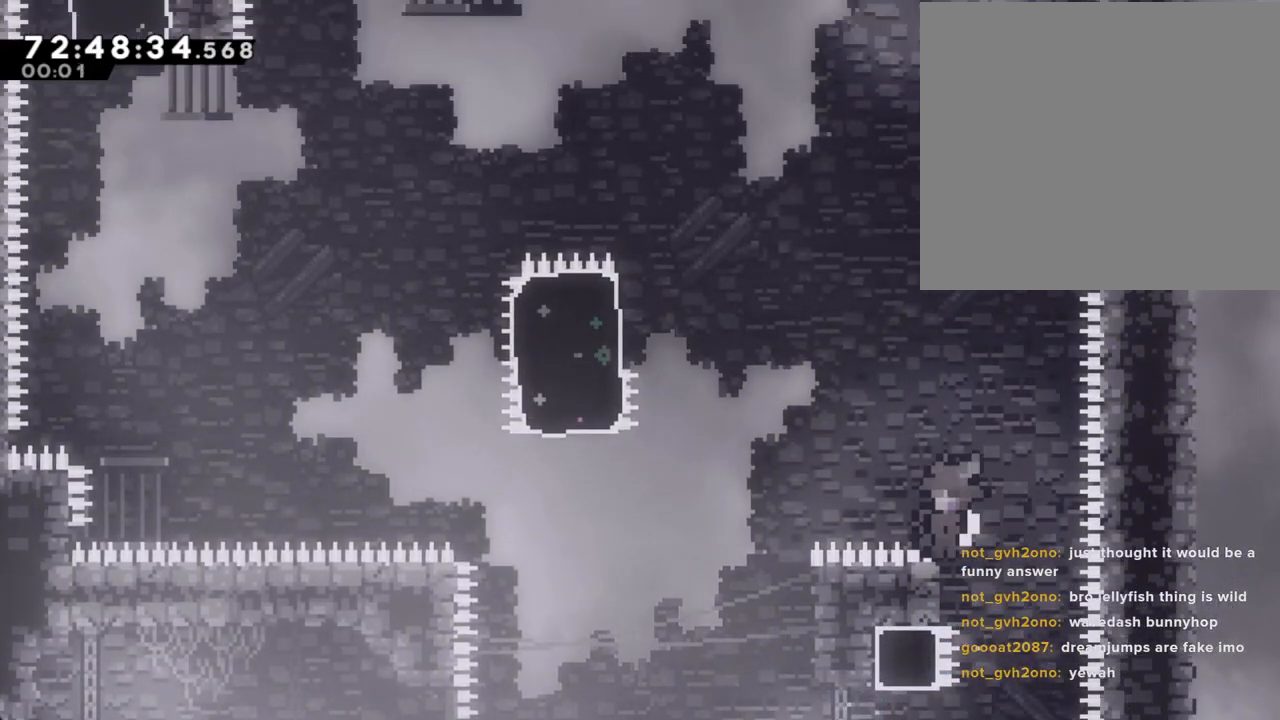
{"buttons": [], "left_stick": "center", "right_stick": "center", "events": [[319, "A", "down"], [319, "R2", "up"], [453, "A", "up"]]}
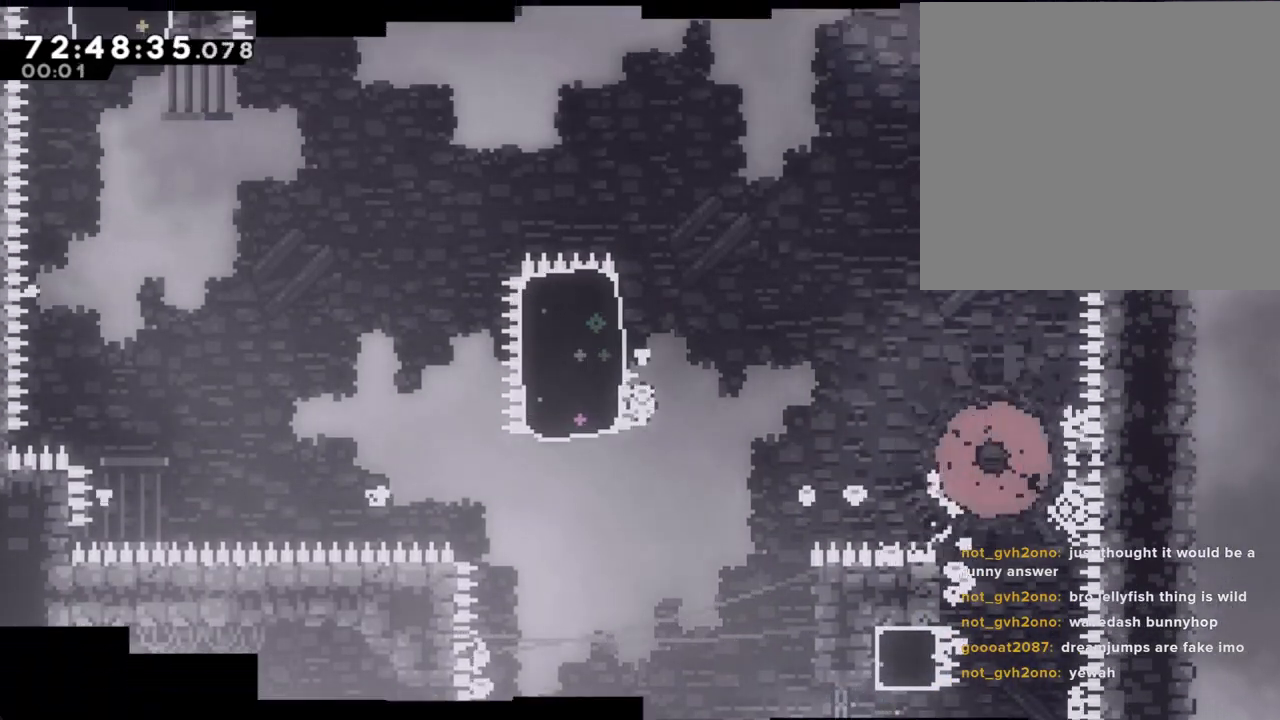
{"buttons": [], "left_stick": "center", "right_stick": "center", "events": [[17, "A", "down"], [134, "A", "up"]]}
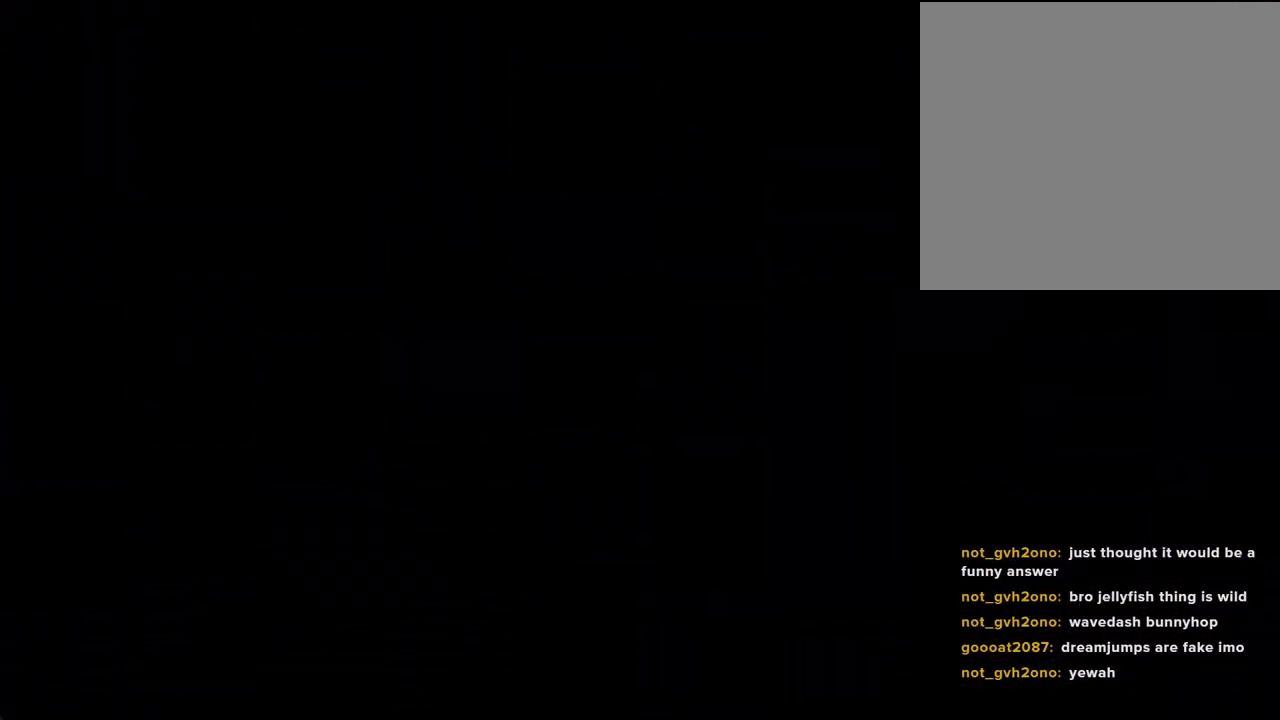
{"buttons": ["X"], "left_stick": "right", "right_stick": "center", "events": [[435, "left_stick", "right"], [469, "X", "down"]]}
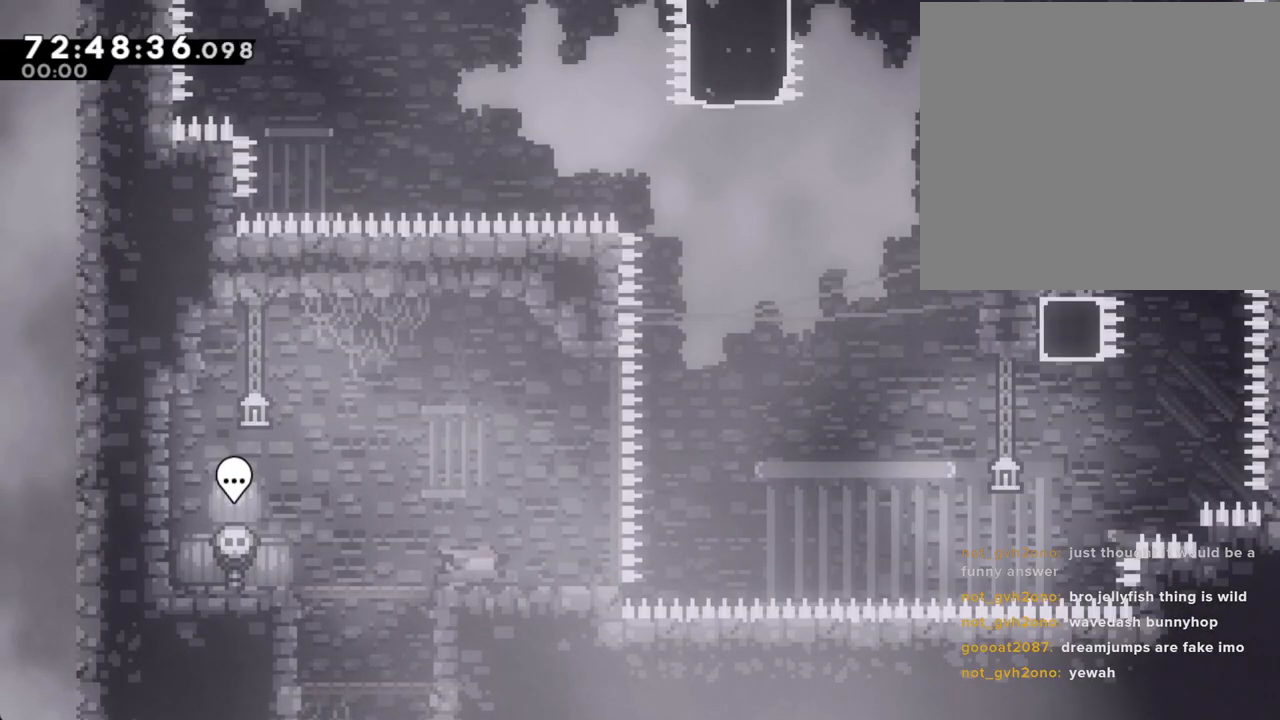
{"buttons": ["A"], "left_stick": "up-right", "right_stick": "center", "events": [[117, "X", "up"], [151, "A", "down"], [436, "left_stick", "up-right"]]}
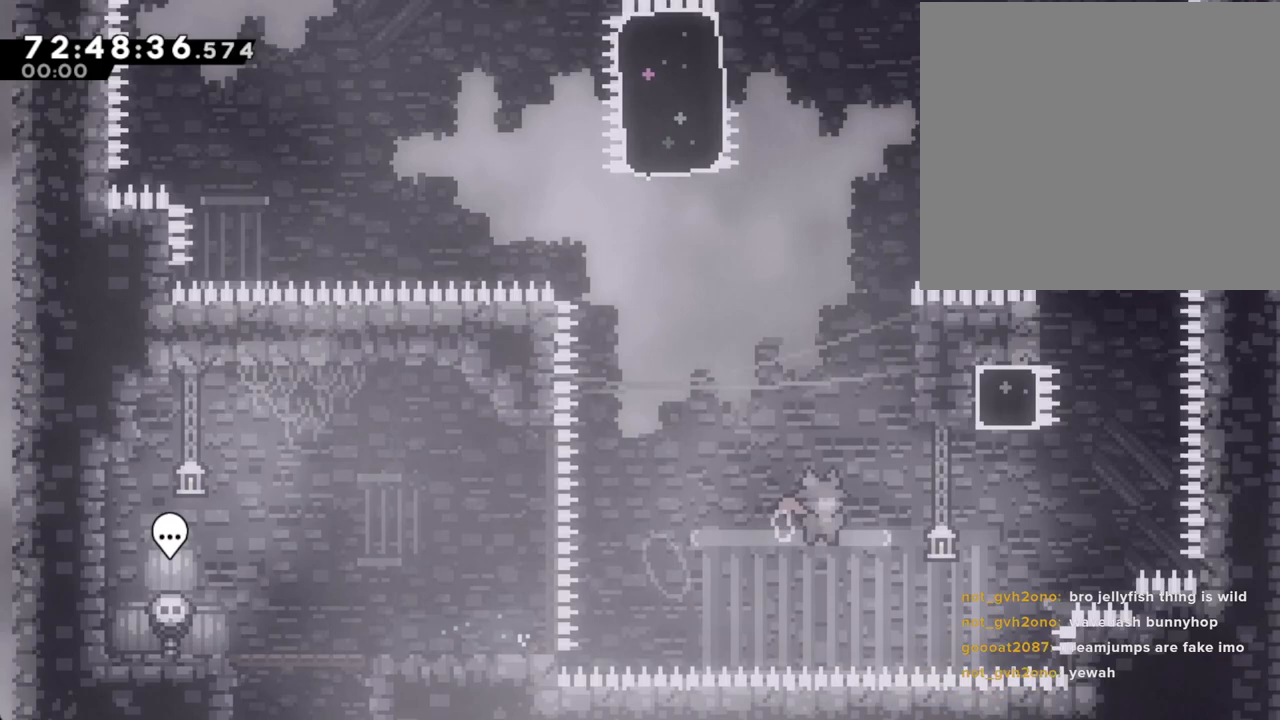
{"buttons": ["A"], "left_stick": "left", "right_stick": "center", "events": [[33, "A", "up"], [134, "X", "down"], [285, "X", "up"], [402, "A", "down"], [452, "left_stick", "left"]]}
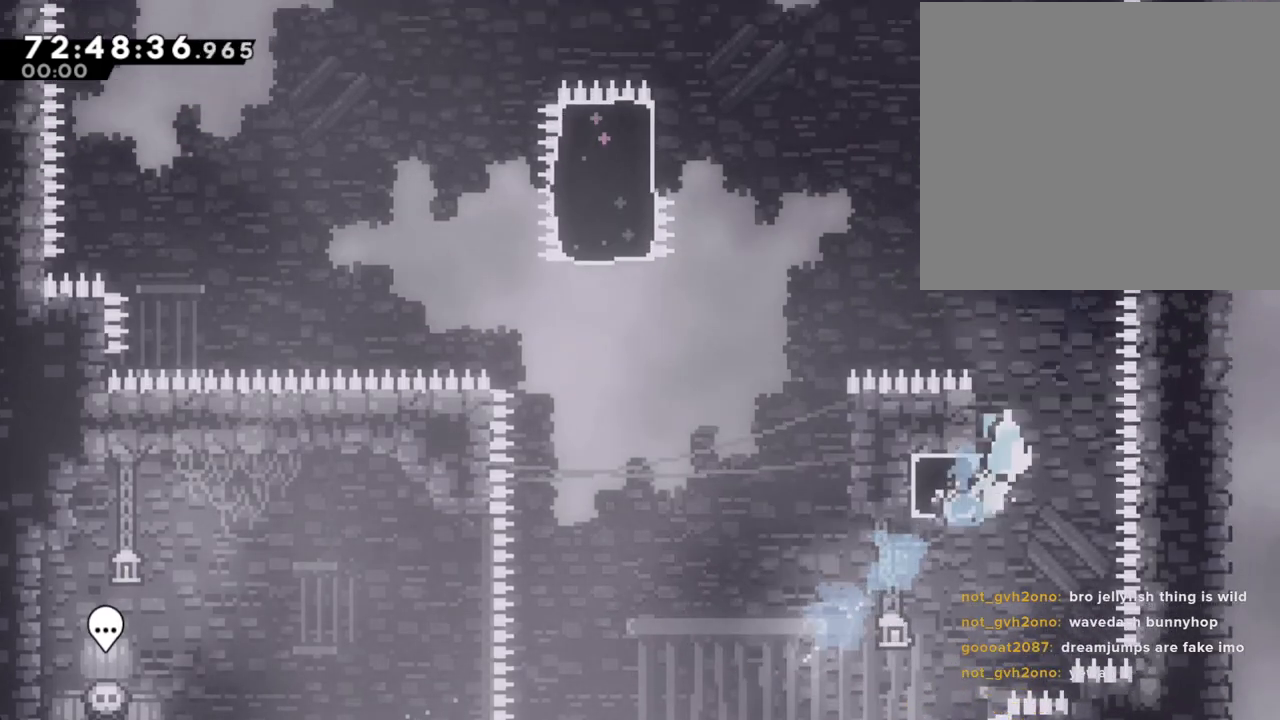
{"buttons": ["A"], "left_stick": "up-left", "right_stick": "center", "events": [[502, "left_stick", "up-left"]]}
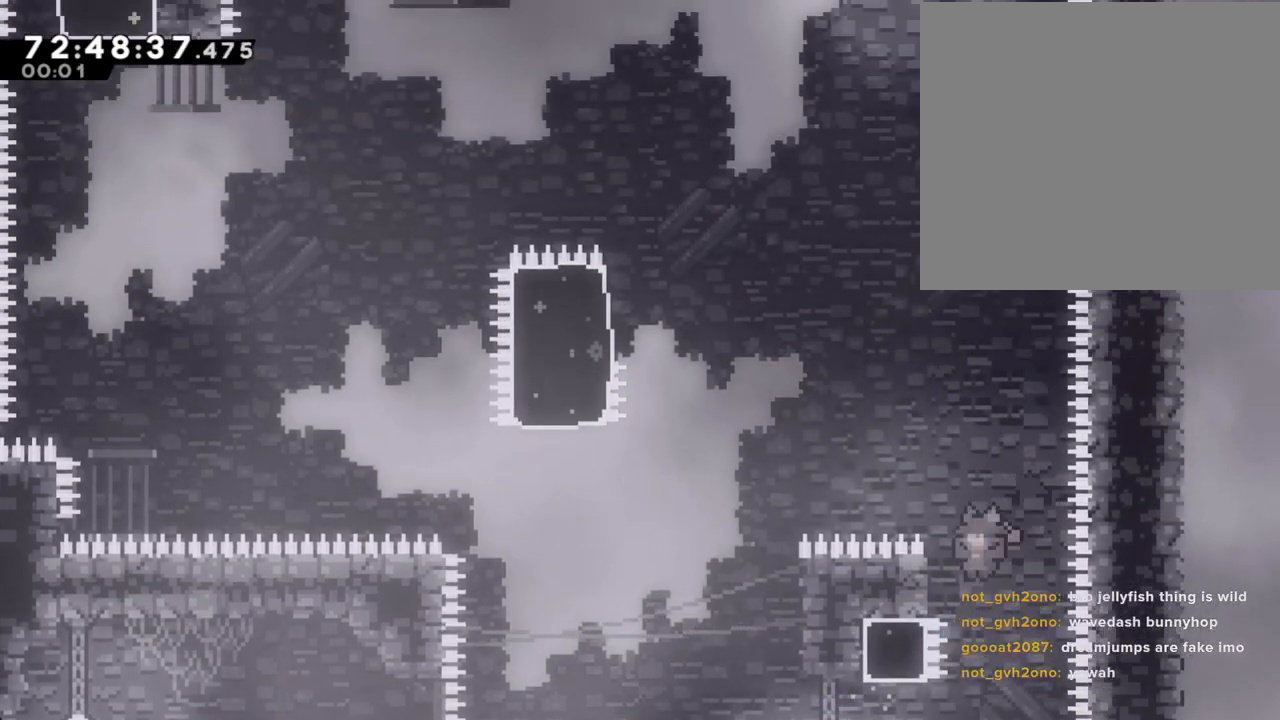
{"buttons": ["A"], "left_stick": "center", "right_stick": "center", "events": [[51, "R2", "down"], [67, "A", "up"], [436, "A", "down"], [453, "R2", "up"], [503, "left_stick", "center"]]}